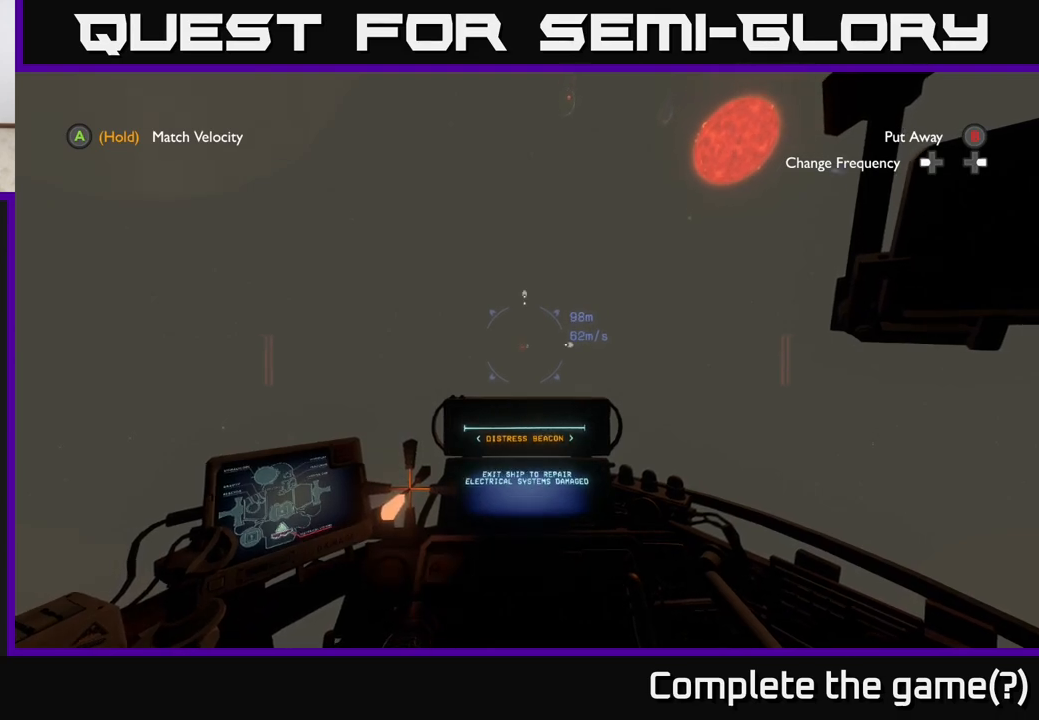
Gameplay with a controller (Xbox layout); each line is a JSON object with the inputs held at the frame after it. "events" lists button and stick changes between this image and that frame as [ms after this image, input, new state], when the widget could be followed in between.
{"buttons": ["A"], "left_stick": "center", "right_stick": "center", "events": [[167, "left_stick", "center"], [183, "right_stick", "up"], [250, "right_stick", "center"], [417, "A", "down"]]}
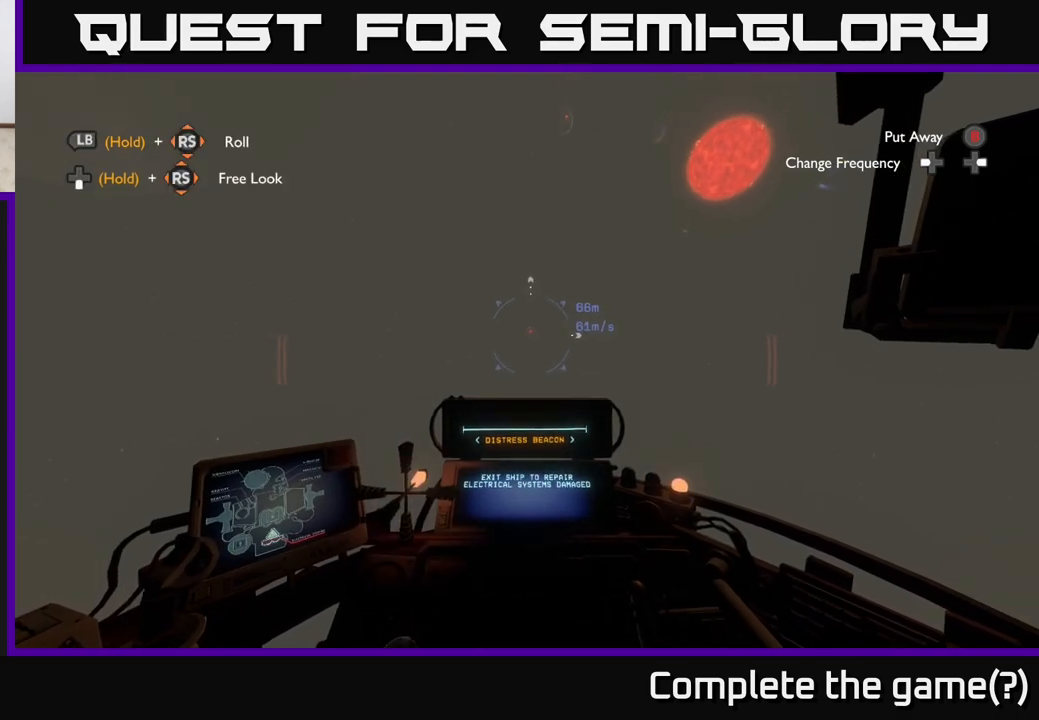
{"buttons": ["A"], "left_stick": "down", "right_stick": "center", "events": [[267, "left_stick", "down"]]}
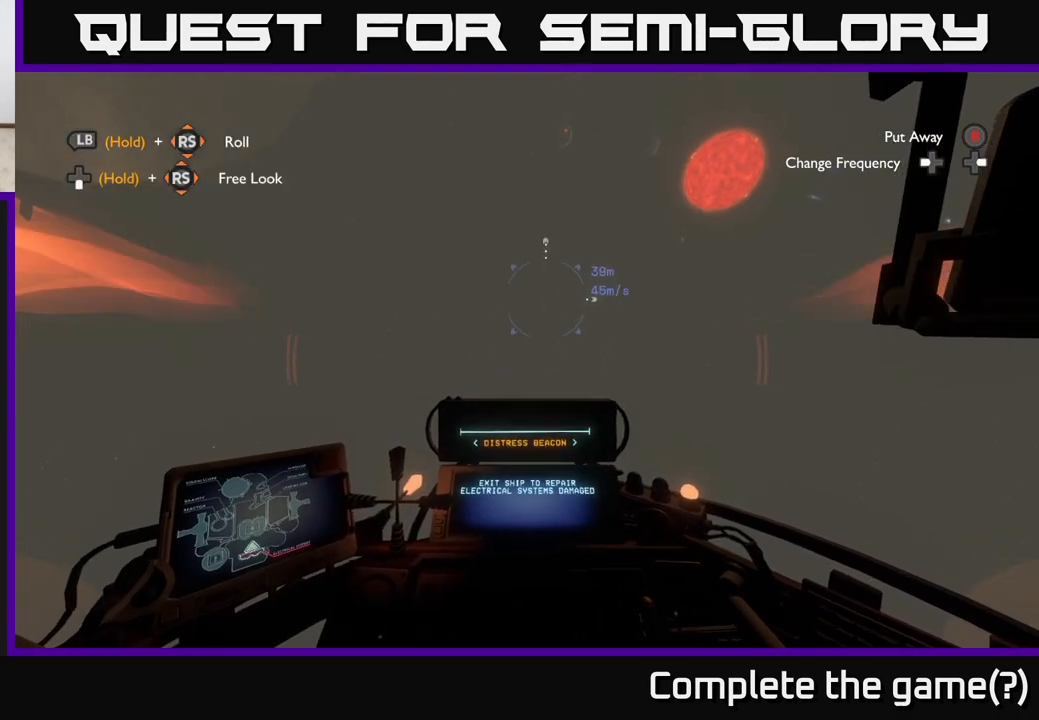
{"buttons": ["A"], "left_stick": "down", "right_stick": "center", "events": []}
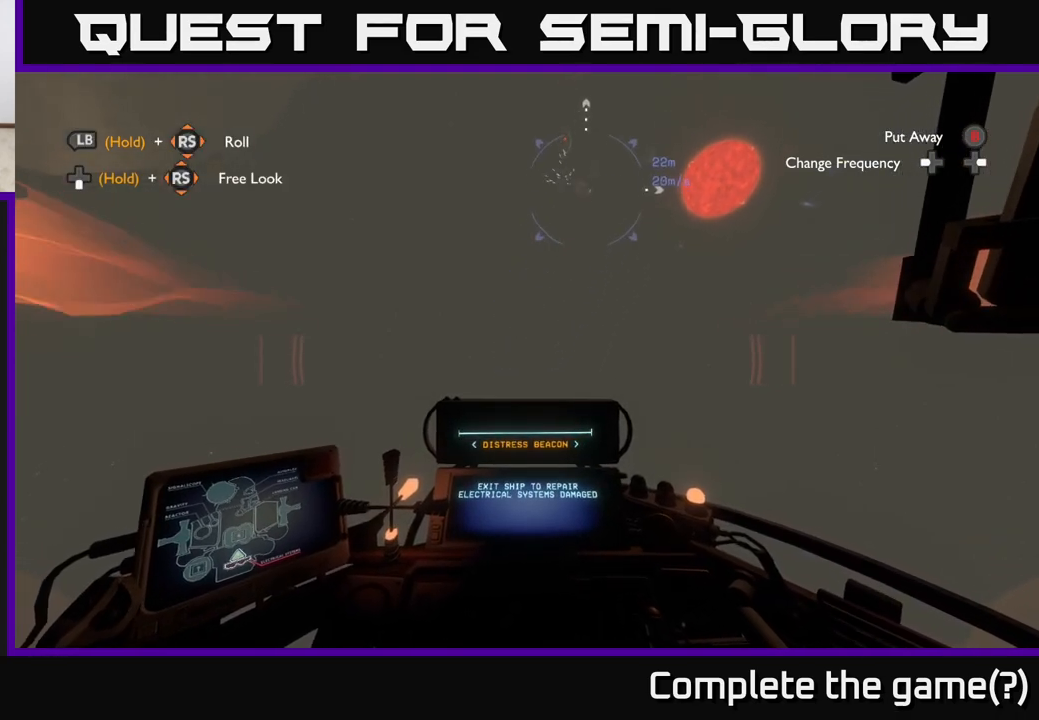
{"buttons": ["A"], "left_stick": "down", "right_stick": "center", "events": []}
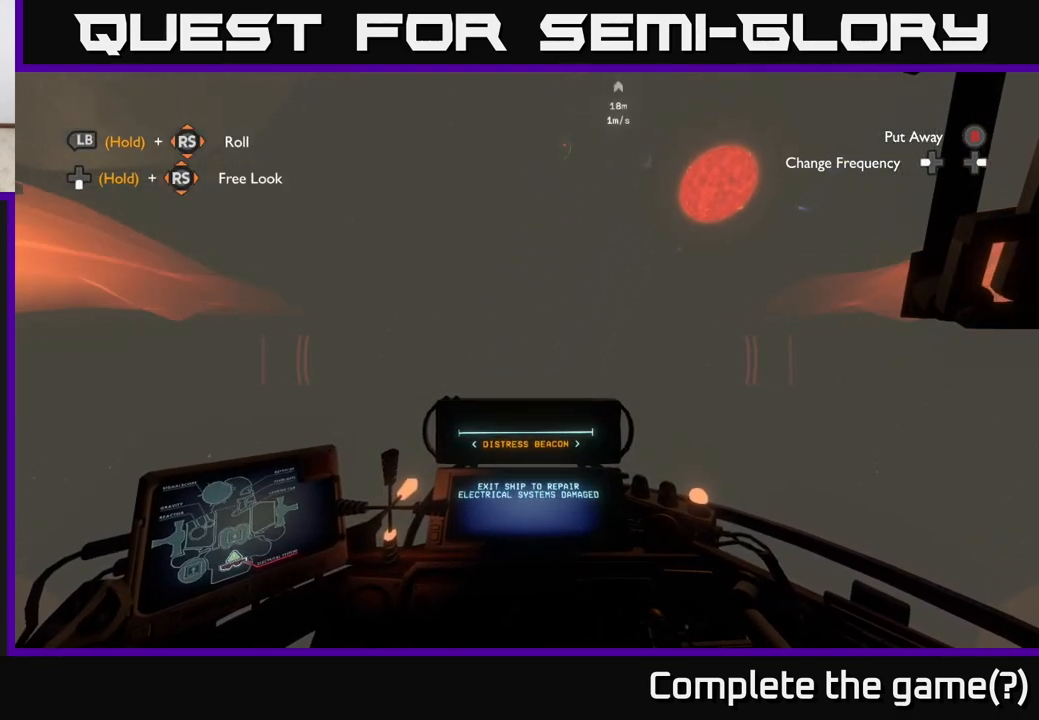
{"buttons": [], "left_stick": "down", "right_stick": "center", "events": [[400, "A", "up"]]}
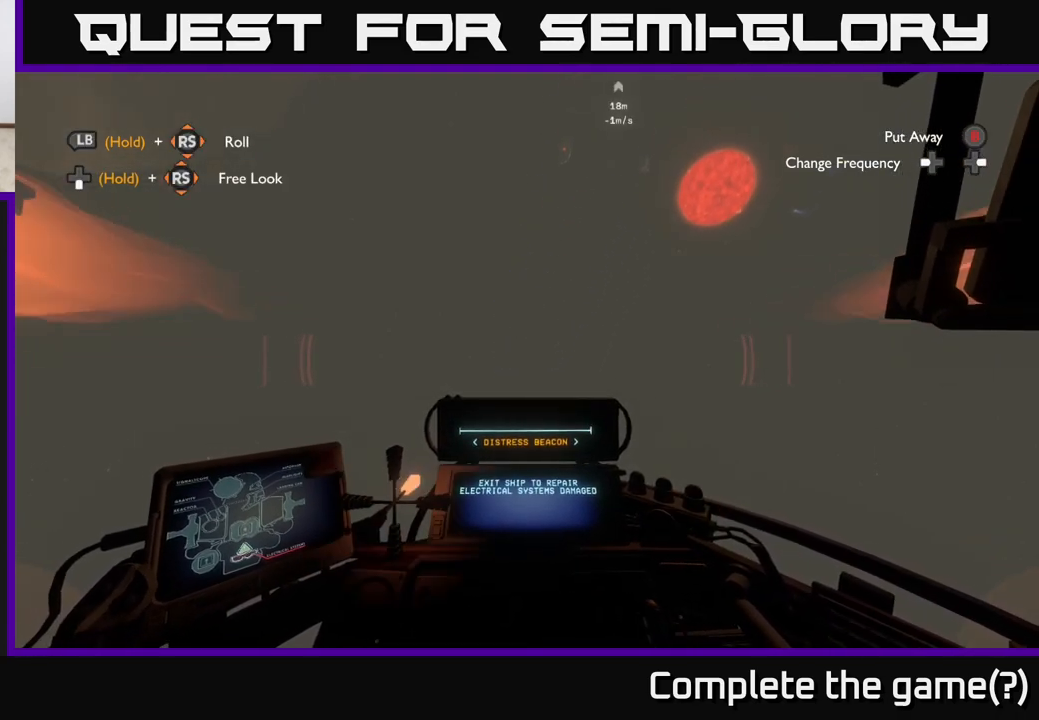
{"buttons": [], "left_stick": "center", "right_stick": "up", "events": [[50, "right_stick", "up"], [67, "left_stick", "center"]]}
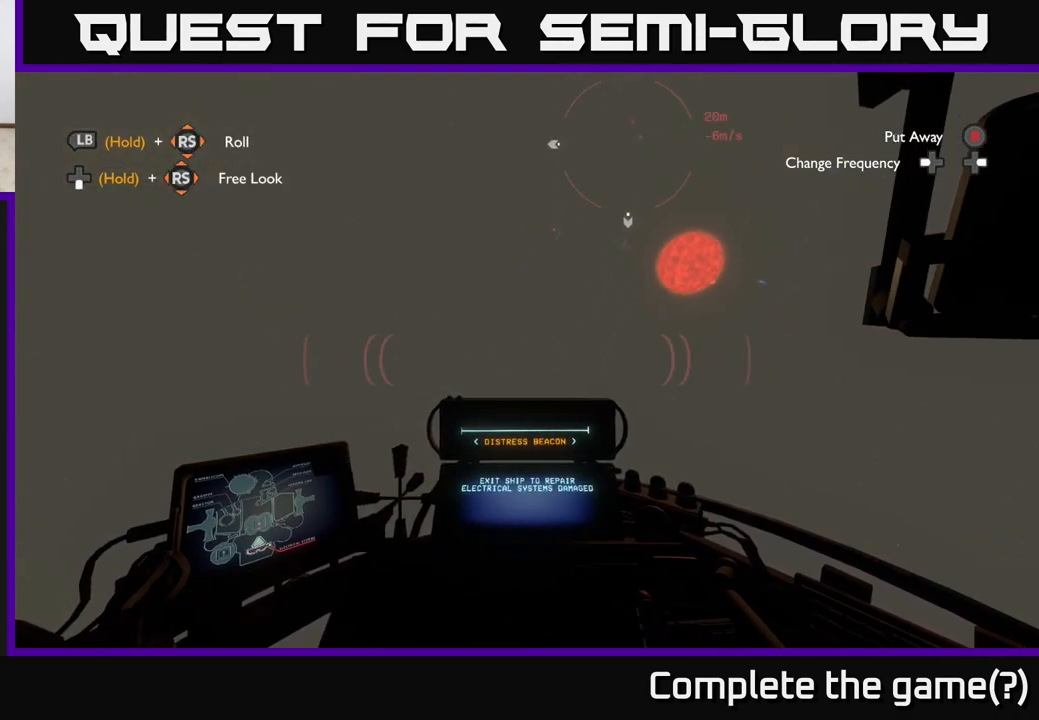
{"buttons": [], "left_stick": "center", "right_stick": "down", "events": [[50, "right_stick", "center"], [283, "right_stick", "down-right"], [417, "right_stick", "down"]]}
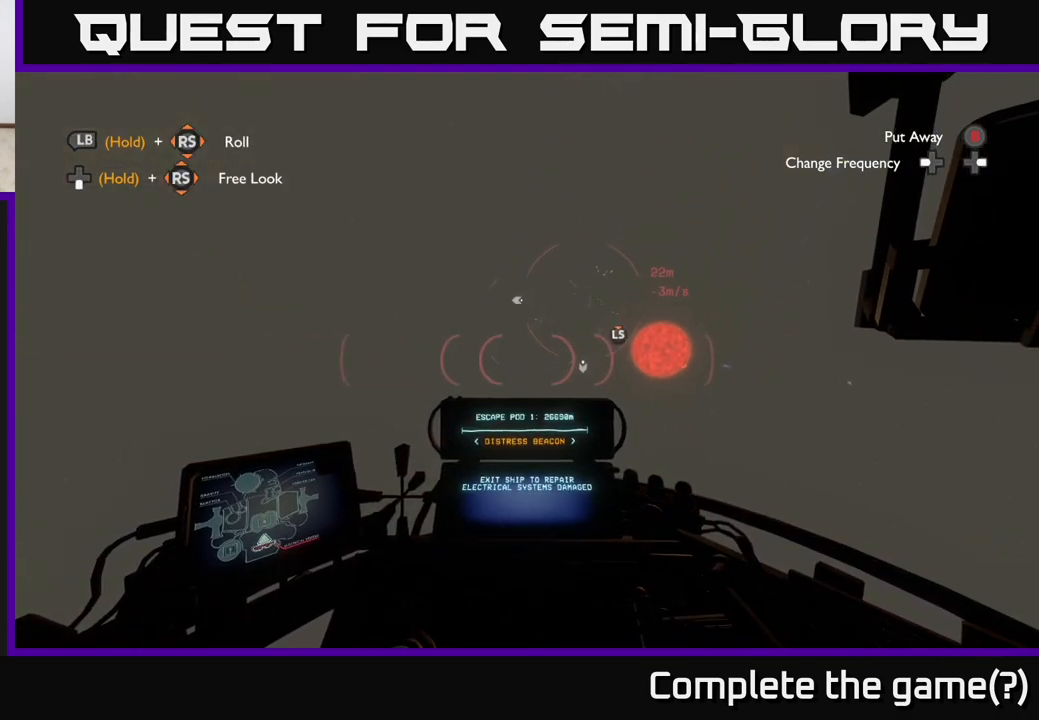
{"buttons": [], "left_stick": "center", "right_stick": "down-right", "events": [[33, "left_stick", "down-left"], [50, "right_stick", "center"], [183, "left_stick", "center"], [467, "right_stick", "down-right"]]}
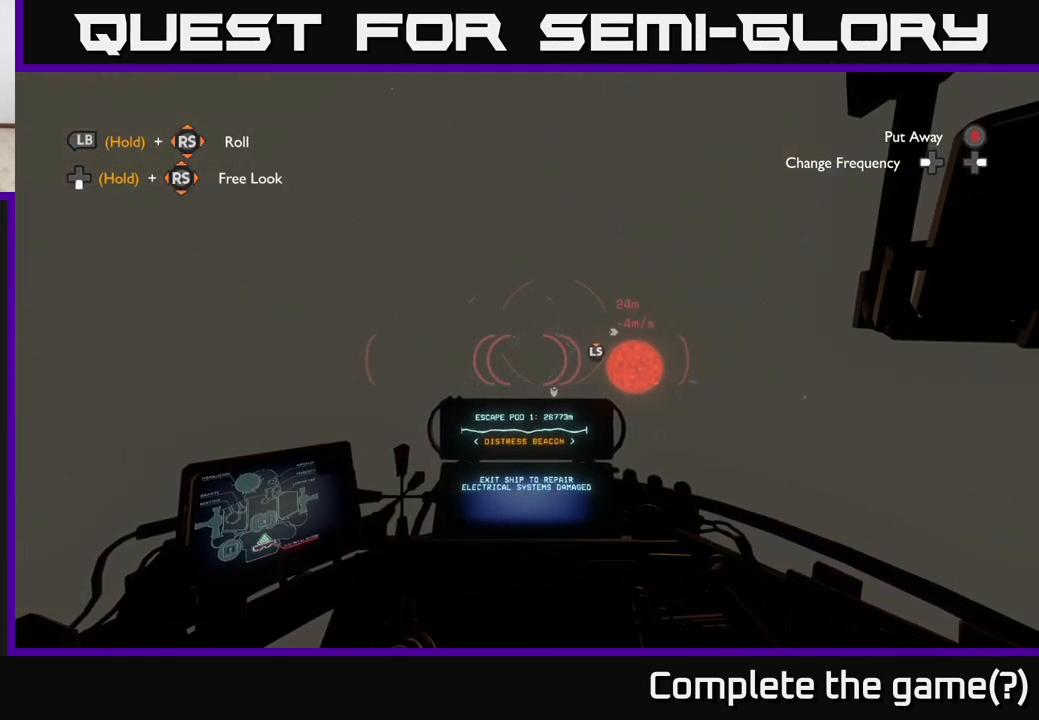
{"buttons": [], "left_stick": "up-left", "right_stick": "center", "events": [[100, "right_stick", "center"], [267, "right_stick", "up"], [317, "left_stick", "up-left"], [383, "right_stick", "center"]]}
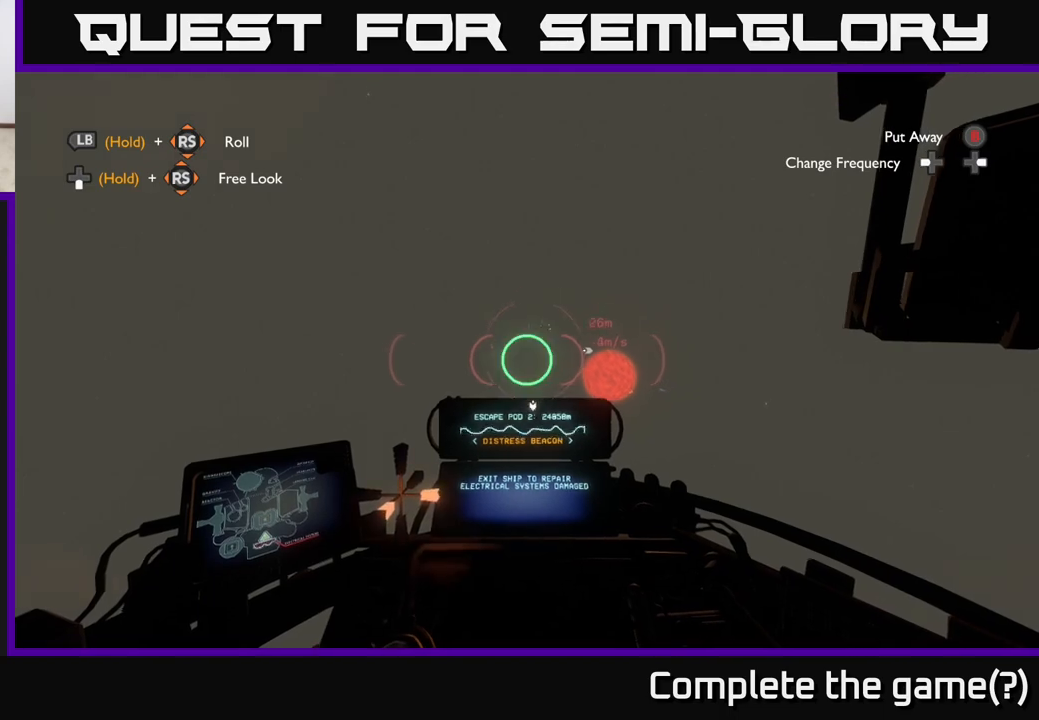
{"buttons": [], "left_stick": "down", "right_stick": "right", "events": [[150, "right_stick", "down-left"], [167, "left_stick", "center"], [300, "right_stick", "center"], [367, "left_stick", "down"], [500, "right_stick", "right"]]}
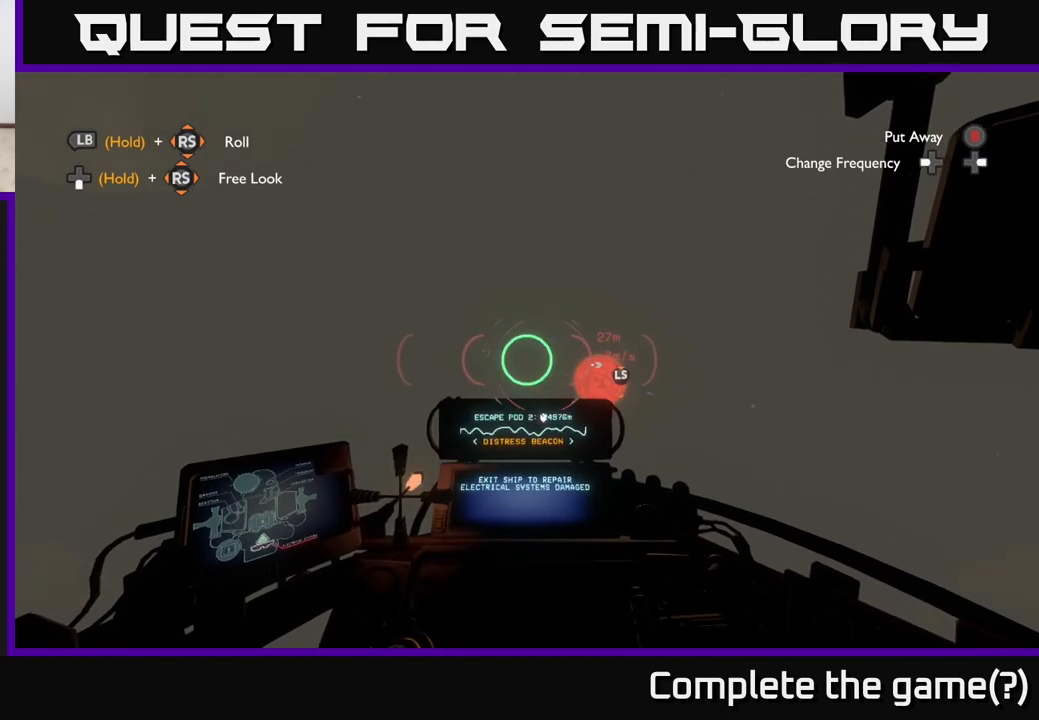
{"buttons": [], "left_stick": "up", "right_stick": "down-left", "events": [[67, "left_stick", "right"], [150, "right_stick", "center"], [200, "left_stick", "up"], [267, "left_stick", "up-left"], [500, "left_stick", "up"], [500, "right_stick", "down-left"]]}
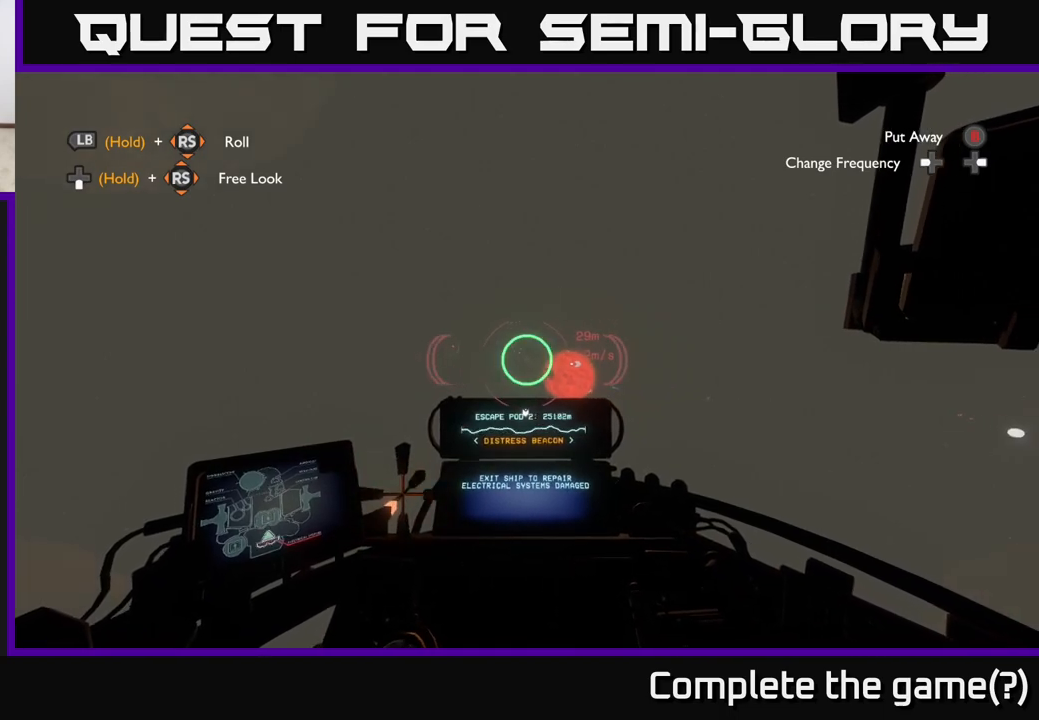
{"buttons": [], "left_stick": "center", "right_stick": "center", "events": [[67, "right_stick", "center"], [300, "left_stick", "center"]]}
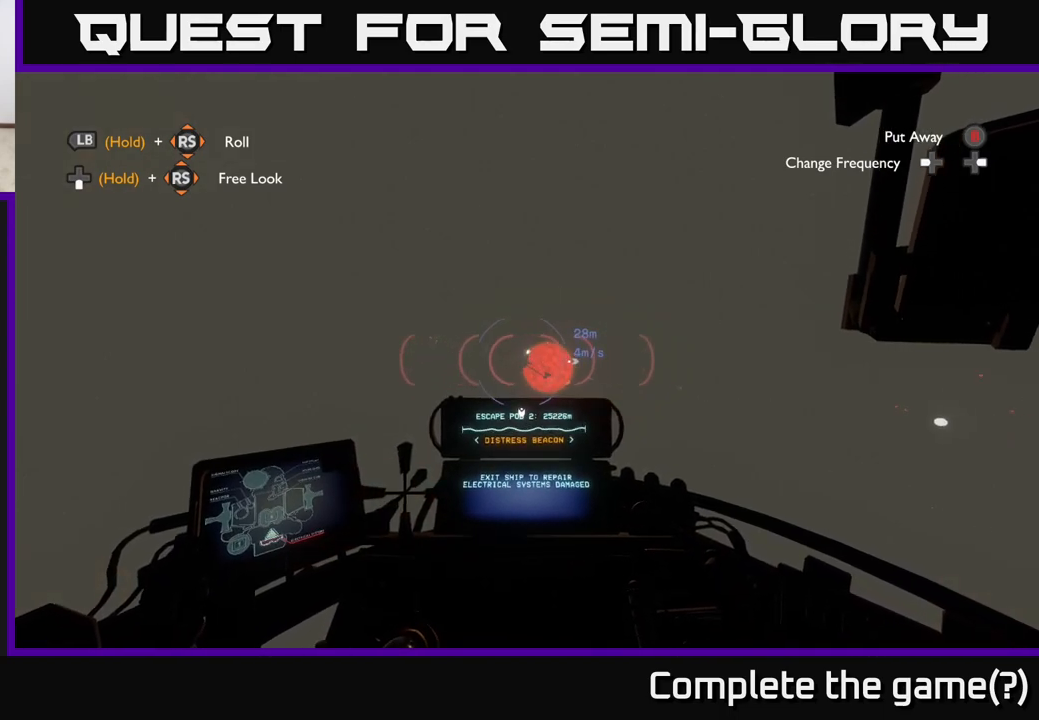
{"buttons": [], "left_stick": "down-right", "right_stick": "center", "events": [[300, "left_stick", "right"], [400, "left_stick", "down-right"]]}
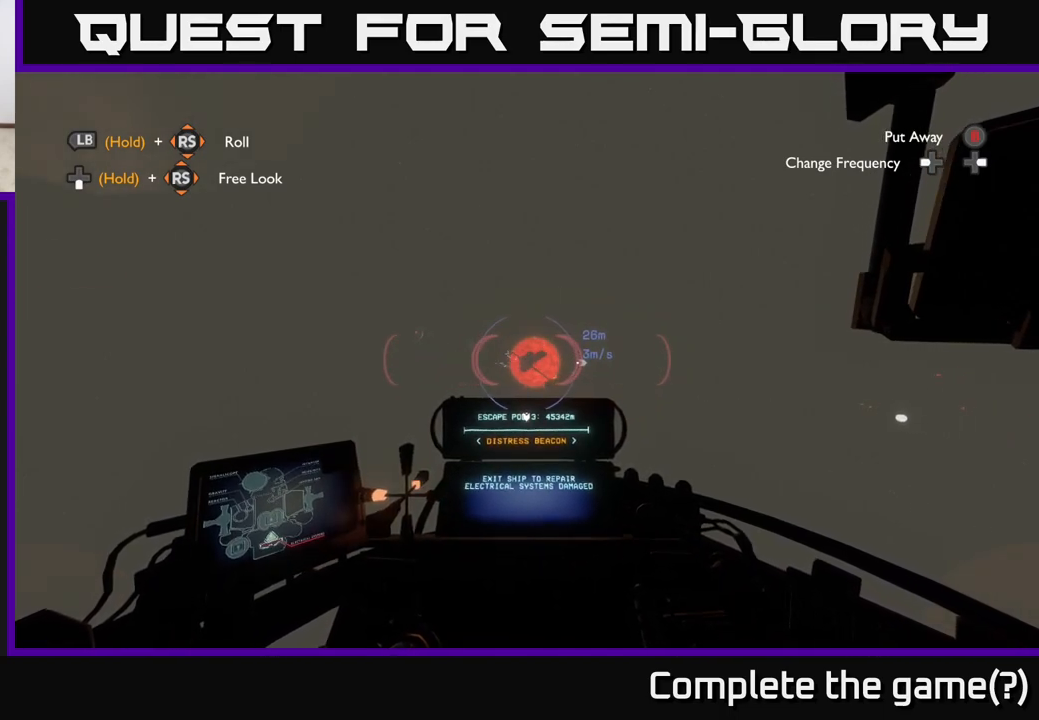
{"buttons": [], "left_stick": "center", "right_stick": "center", "events": [[267, "left_stick", "center"]]}
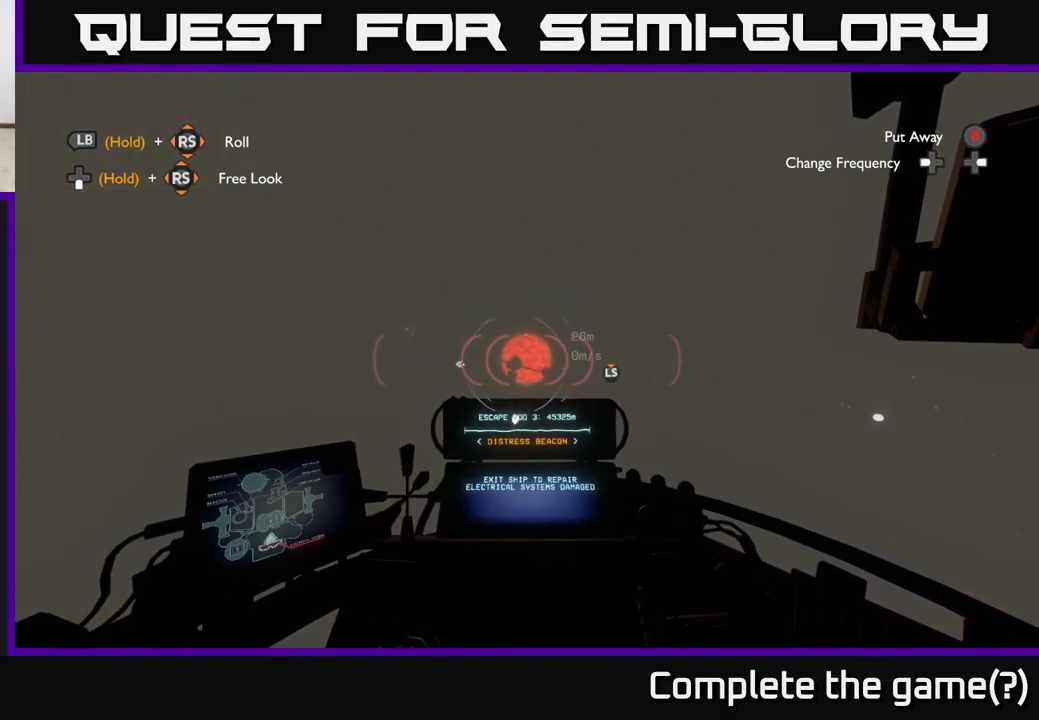
{"buttons": [], "left_stick": "center", "right_stick": "down", "events": [[83, "left_stick", "left"], [117, "right_stick", "left"], [200, "left_stick", "center"], [267, "right_stick", "center"], [467, "right_stick", "down"]]}
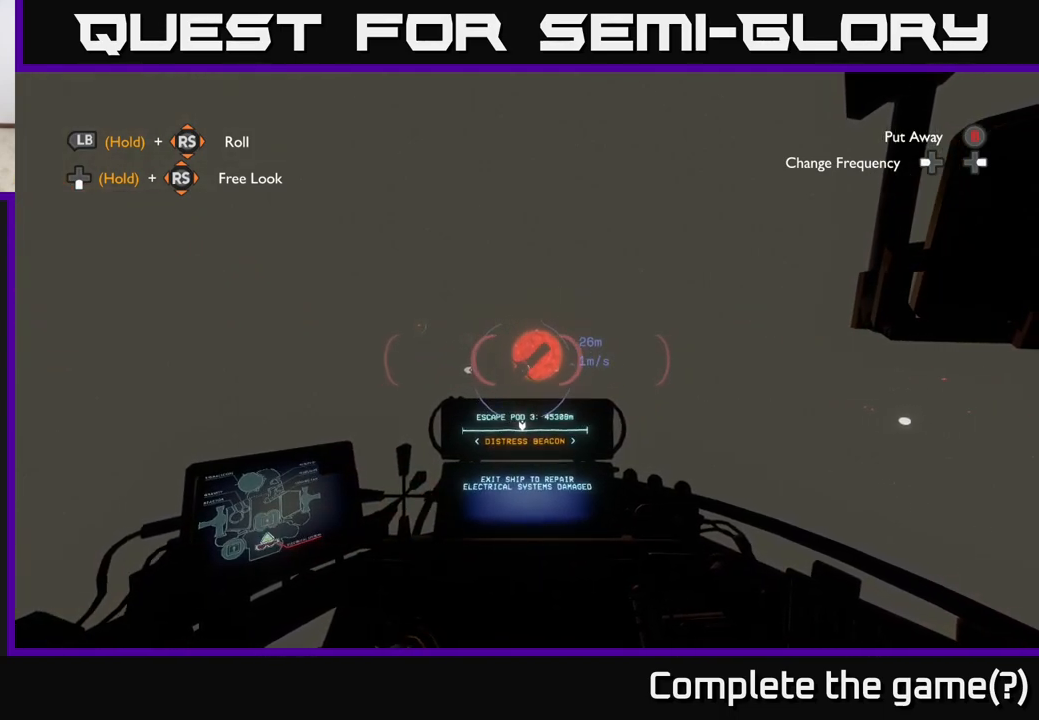
{"buttons": [], "left_stick": "center", "right_stick": "up", "events": [[133, "right_stick", "center"], [167, "left_stick", "right"], [333, "left_stick", "up"], [433, "left_stick", "center"], [467, "right_stick", "up"]]}
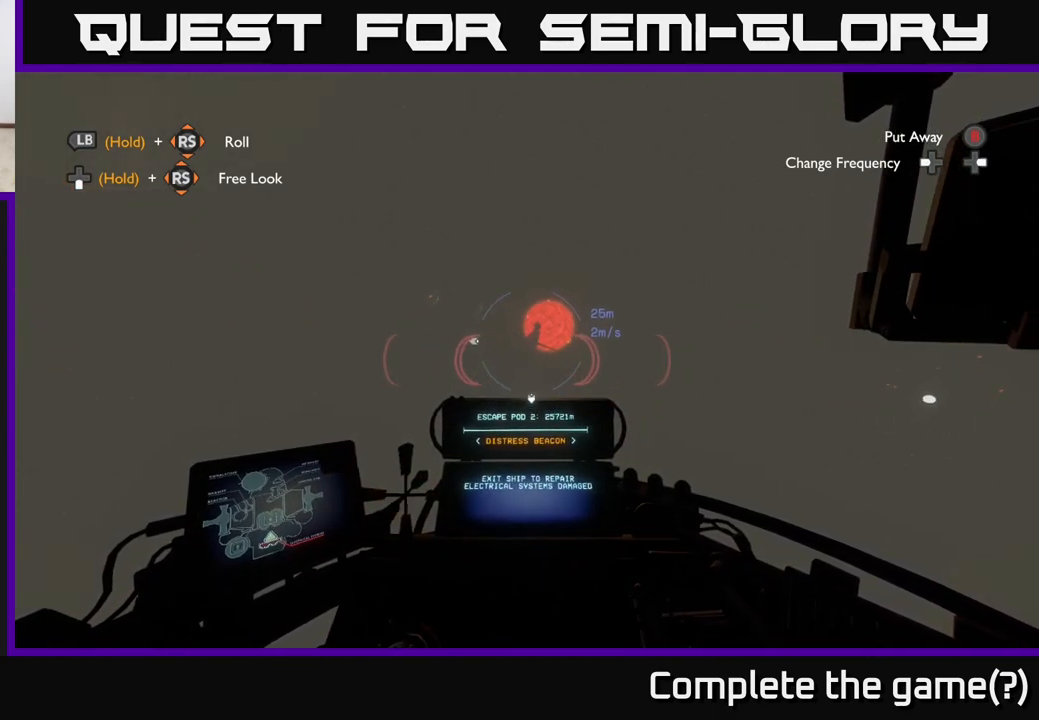
{"buttons": [], "left_stick": "up", "right_stick": "up", "events": [[17, "right_stick", "center"], [150, "Y", "down"], [200, "Y", "up"], [417, "left_stick", "up"], [433, "right_stick", "up"]]}
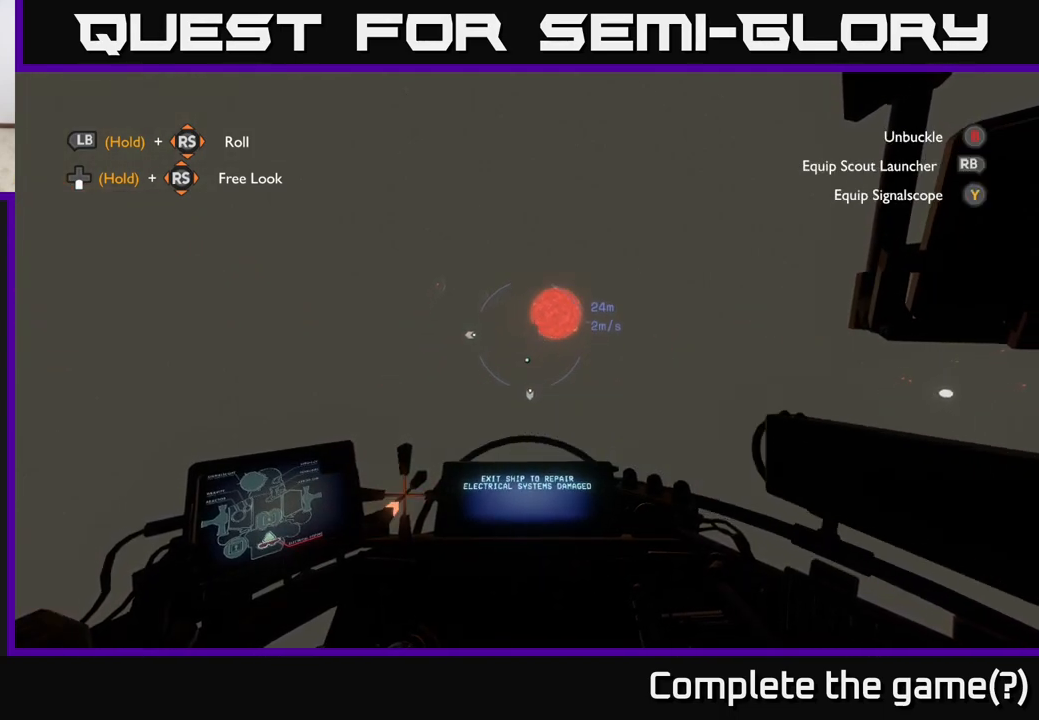
{"buttons": [], "left_stick": "center", "right_stick": "up", "events": [[50, "right_stick", "center"], [83, "left_stick", "center"], [467, "right_stick", "up"]]}
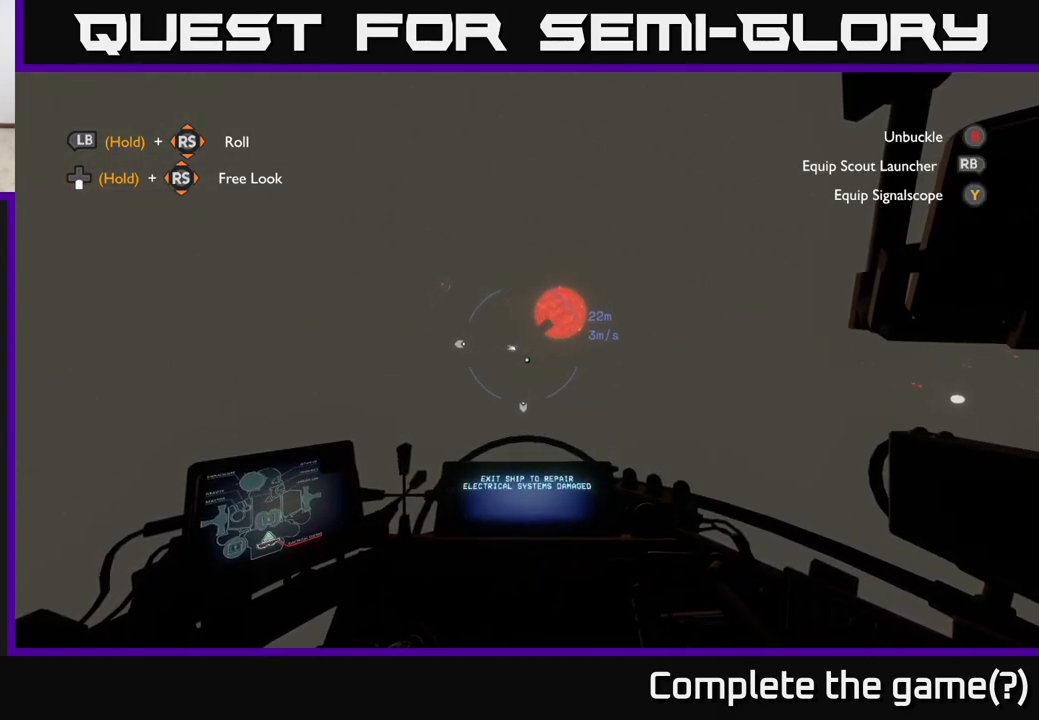
{"buttons": ["A"], "left_stick": "center", "right_stick": "center", "events": [[50, "left_stick", "left"], [83, "right_stick", "center"], [250, "left_stick", "center"], [333, "A", "down"]]}
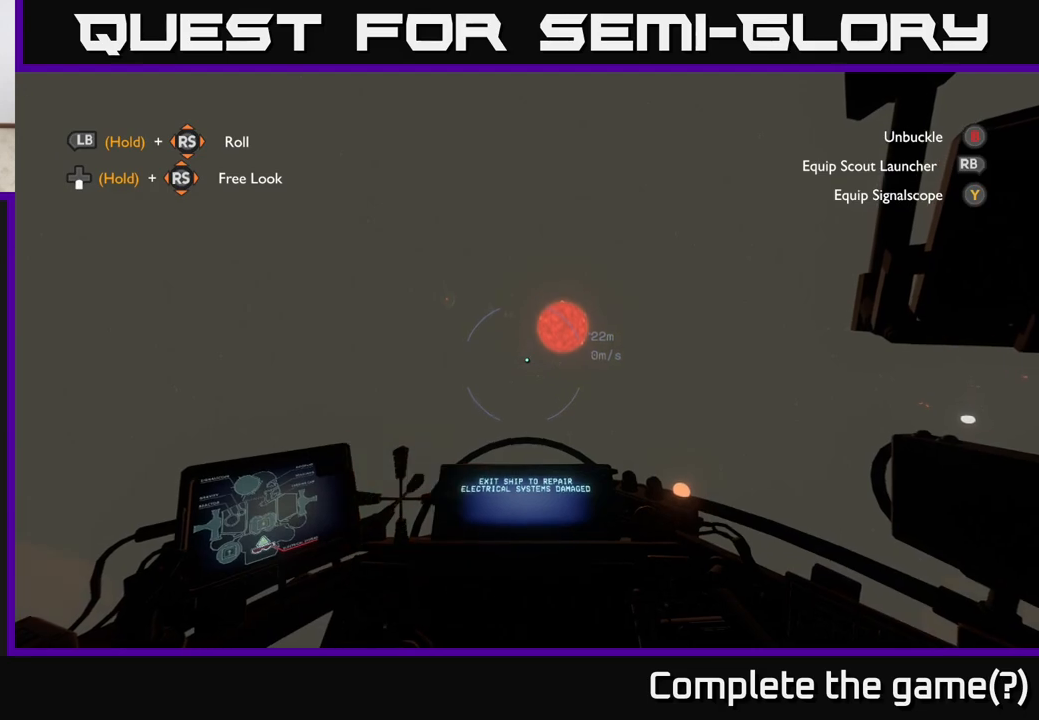
{"buttons": ["A"], "left_stick": "center", "right_stick": "center", "events": []}
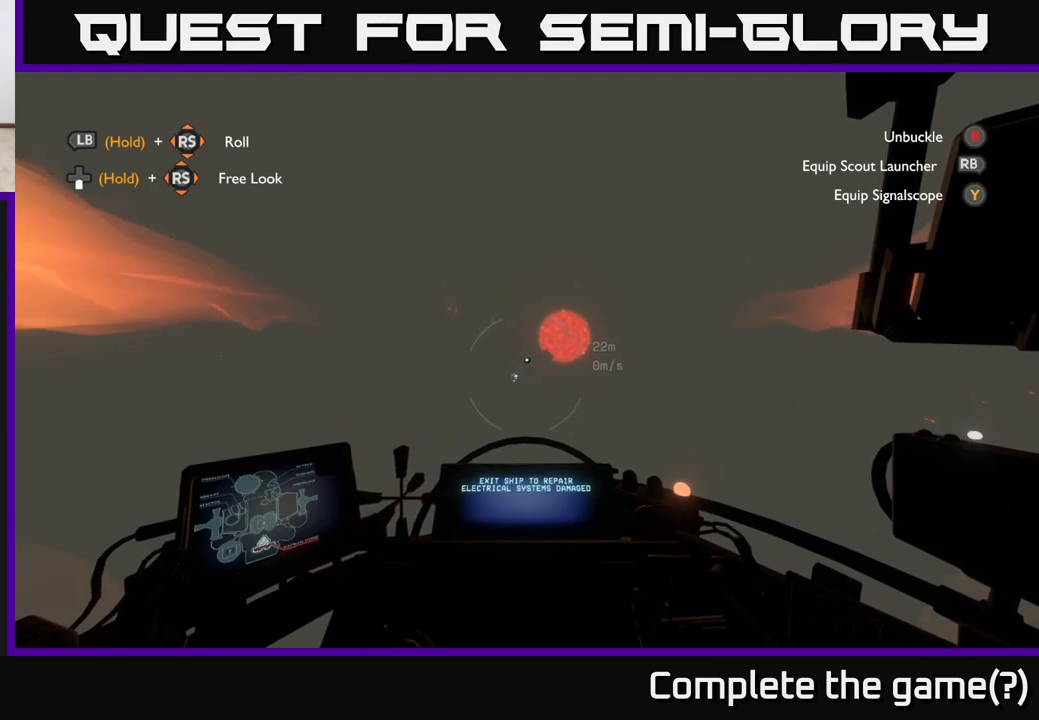
{"buttons": ["A"], "left_stick": "center", "right_stick": "center", "events": []}
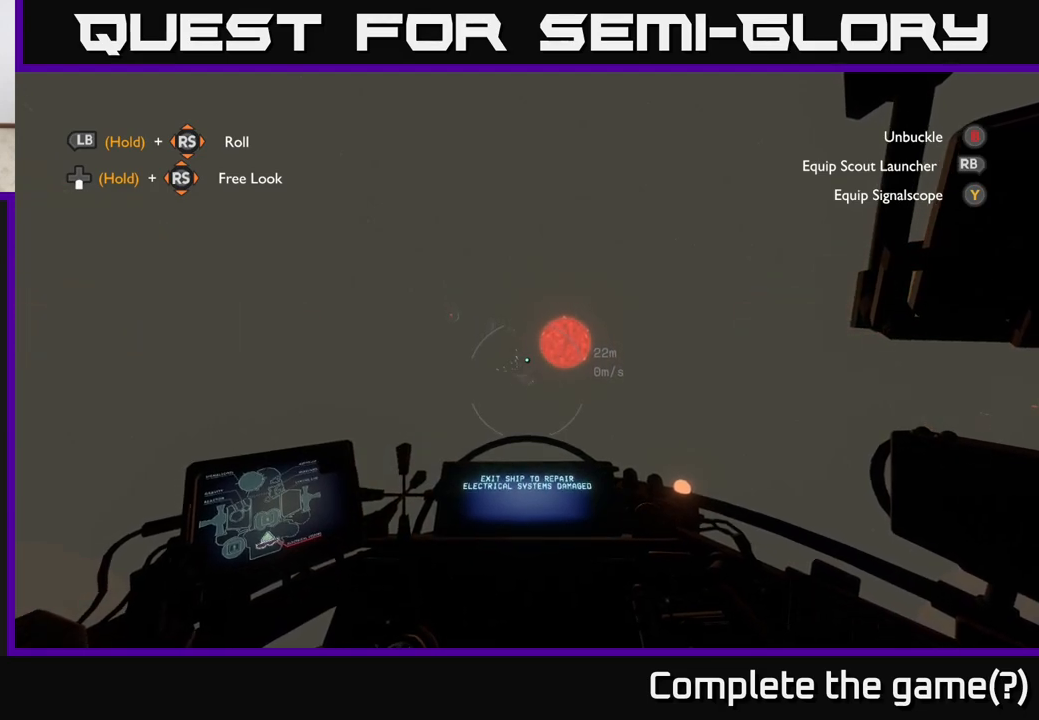
{"buttons": [], "left_stick": "center", "right_stick": "center", "events": [[233, "A", "up"], [400, "right_stick", "down"], [500, "right_stick", "center"]]}
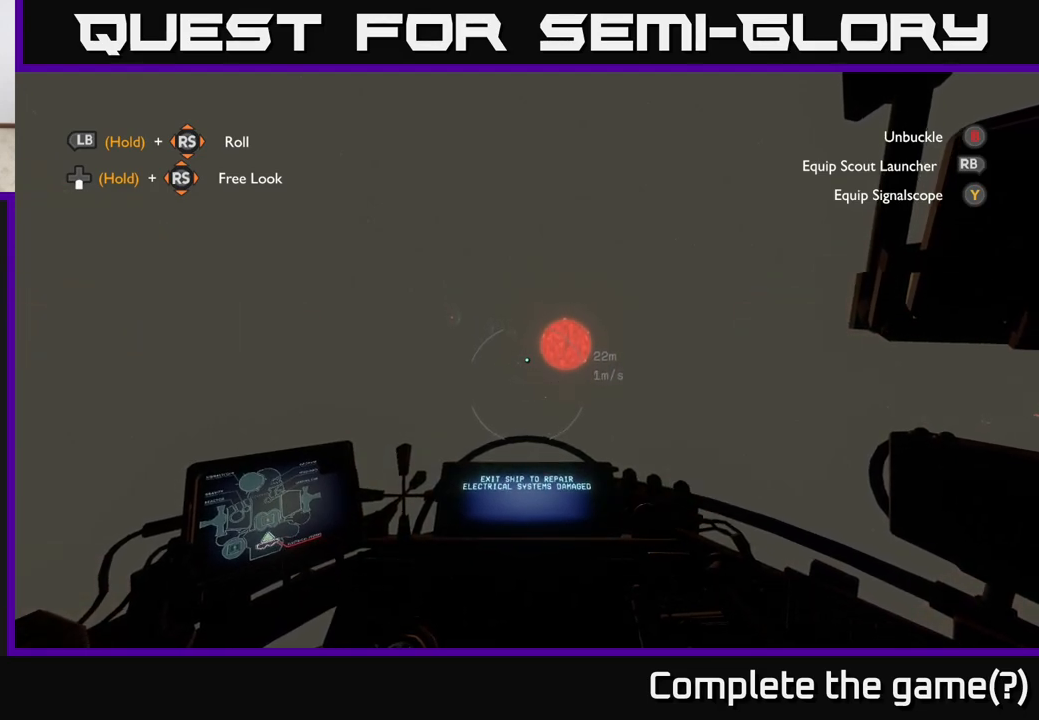
{"buttons": [], "left_stick": "center", "right_stick": "center", "events": []}
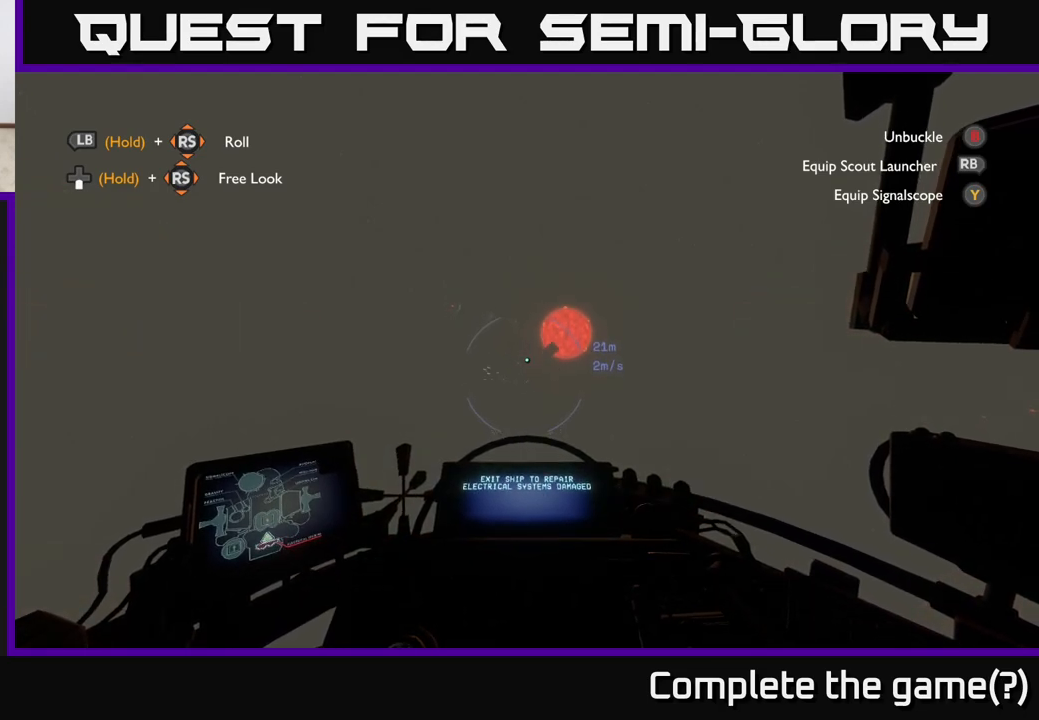
{"buttons": ["A"], "left_stick": "center", "right_stick": "center", "events": [[350, "A", "down"]]}
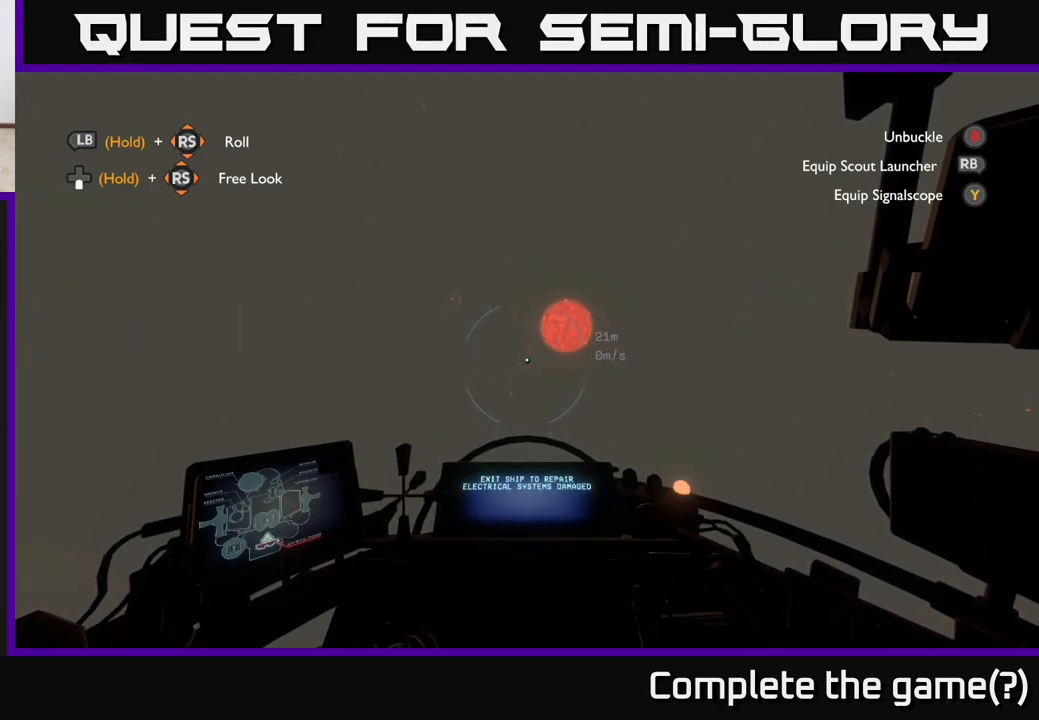
{"buttons": ["A"], "left_stick": "center", "right_stick": "center", "events": []}
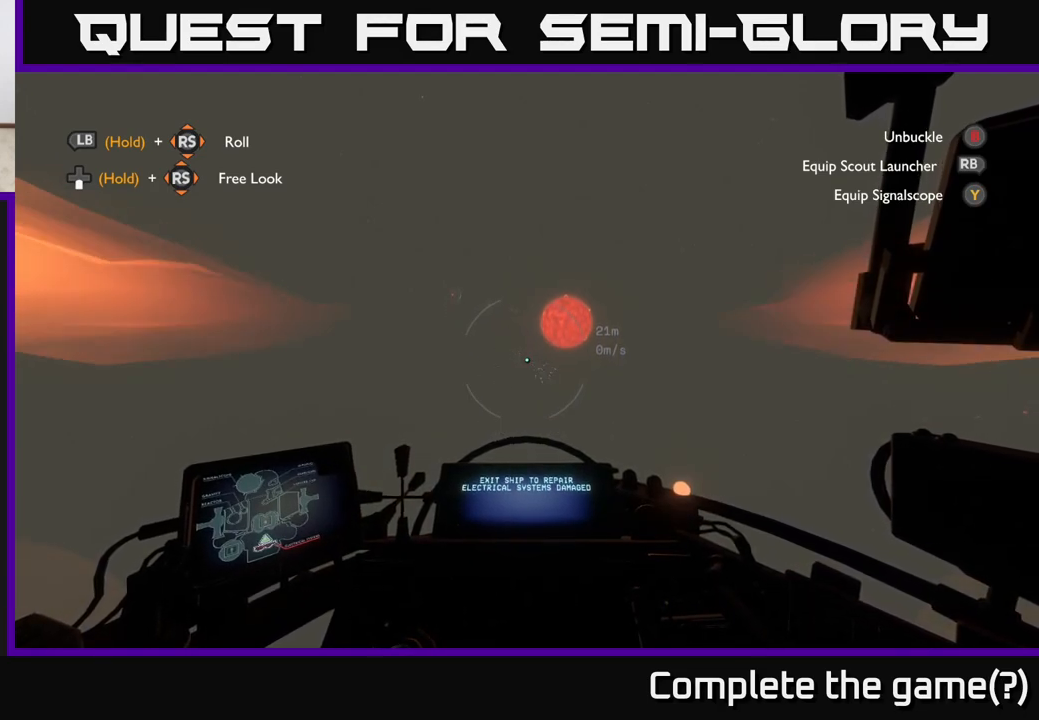
{"buttons": [], "left_stick": "center", "right_stick": "center", "events": [[400, "A", "up"]]}
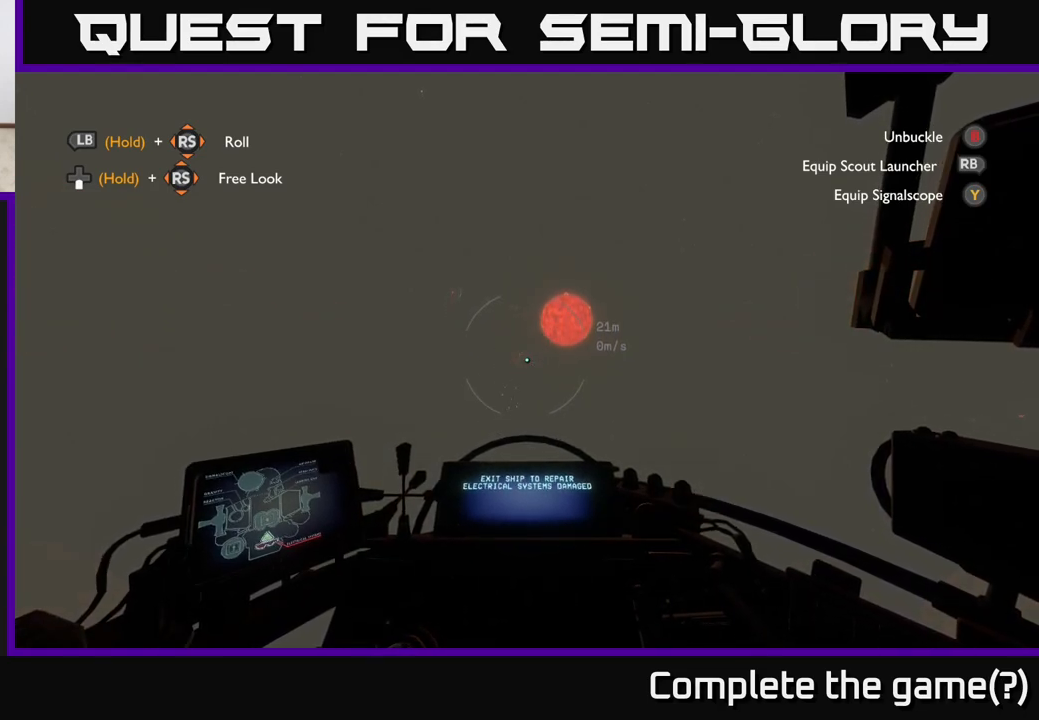
{"buttons": [], "left_stick": "center", "right_stick": "center", "events": []}
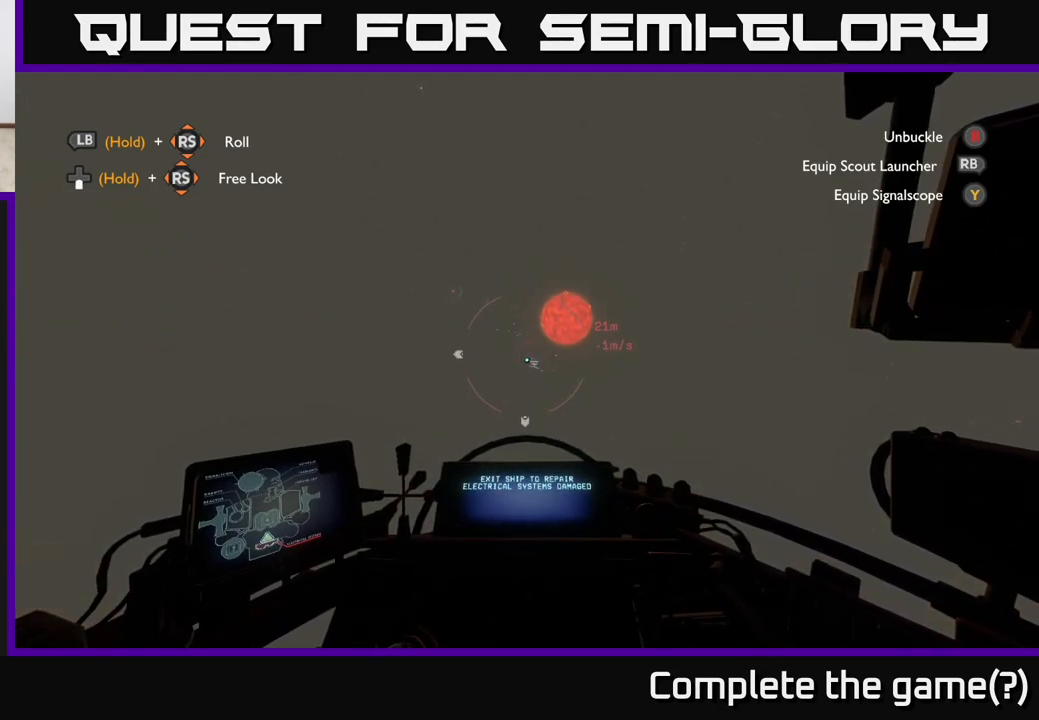
{"buttons": [], "left_stick": "center", "right_stick": "center", "events": []}
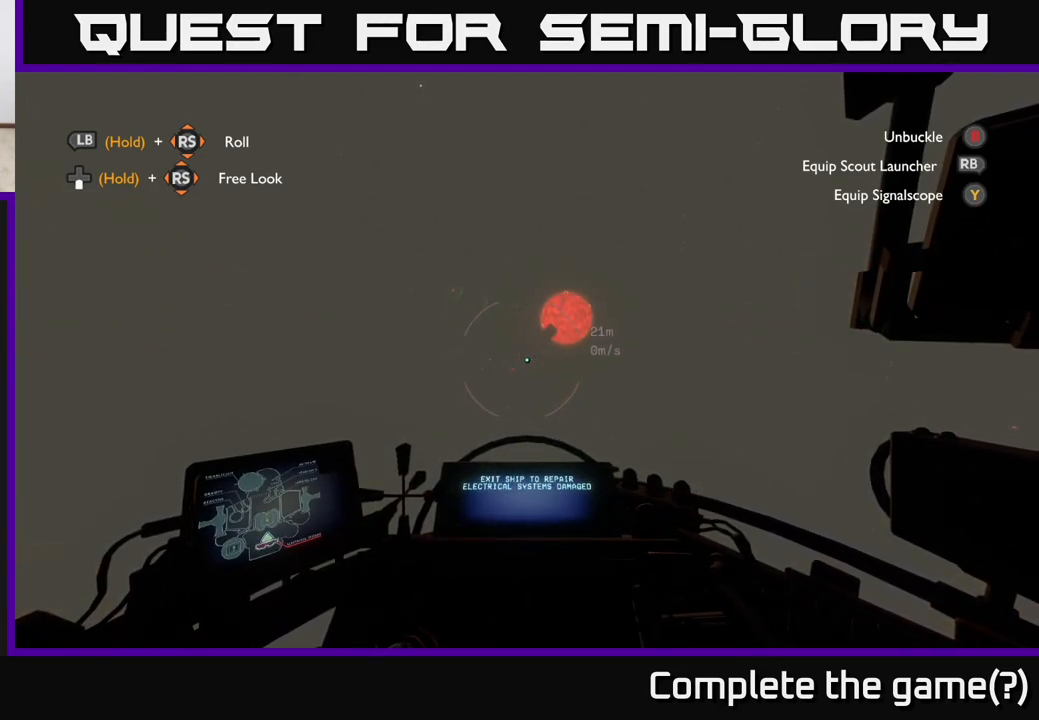
{"buttons": [], "left_stick": "center", "right_stick": "center", "events": [[133, "B", "down"], [200, "B", "up"]]}